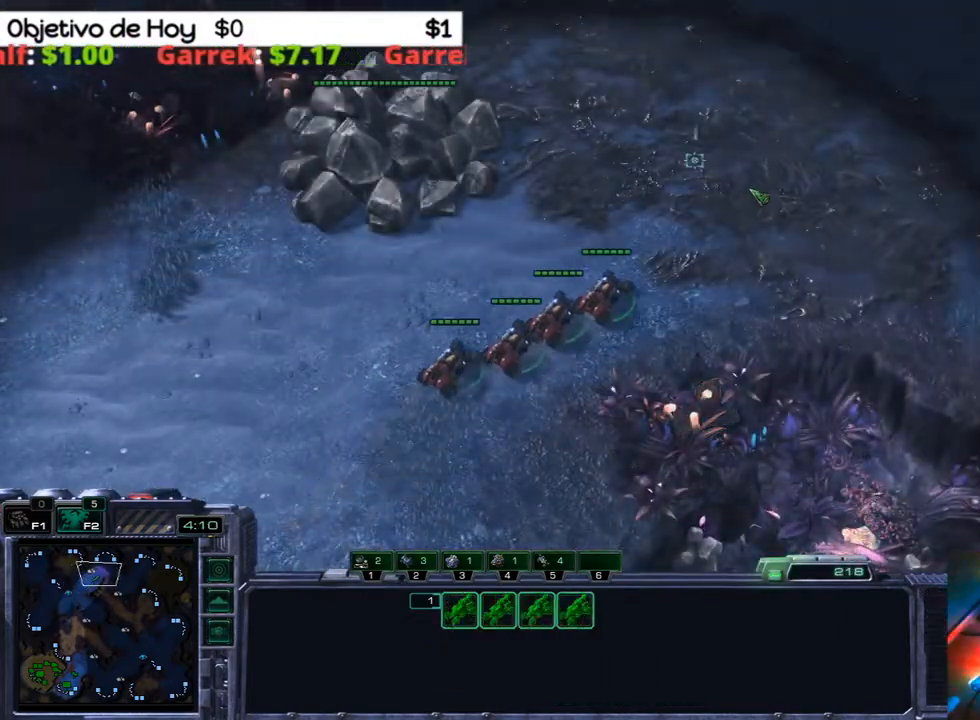
Gameplay with keyboard; each line is a JSON object with the keys held at the frame after it. "events" lists presses ("down") and releases ("up") of ".", "/", "0", "1", "2", "3", "4", "5", "6", "7", "8", "9", "a", "alt_l", "alt_r", "b", "backslash", "backspace", "c", "caps_lock", "comma", "ctrl_l", "ctrl_r", "d", "e", "equals", "f", "g", "h", "i", "j", "k", "l", "lbracket", "m", "minus", "n", "o", "p", "q", "quote", "r", "rbracket", "return", "s", "semicolon", "shift_l", "shift_r", "space", "super", "t", "tab", "tilde", "u", "v", "w", "x", "y" and "z" between this image and that frame as [ms after this image, input, new state], when the widget could be followed in between. No other keys are recorded. Mouse input is not recorded.
{"keys": [], "events": [[83, "5", "down"], [233, "5", "up"]]}
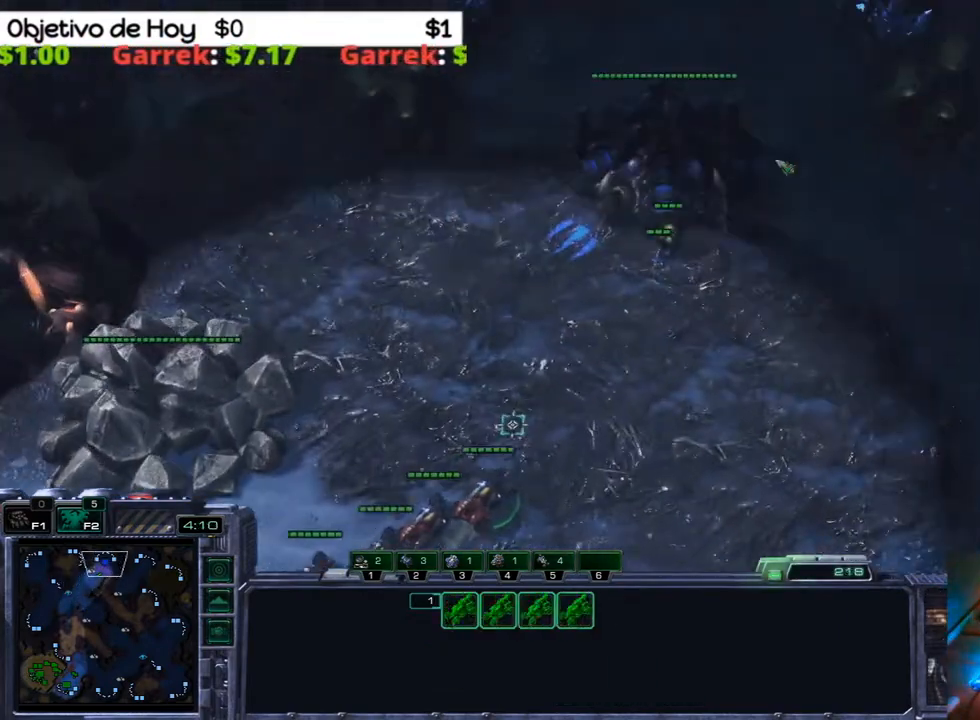
{"keys": [], "events": []}
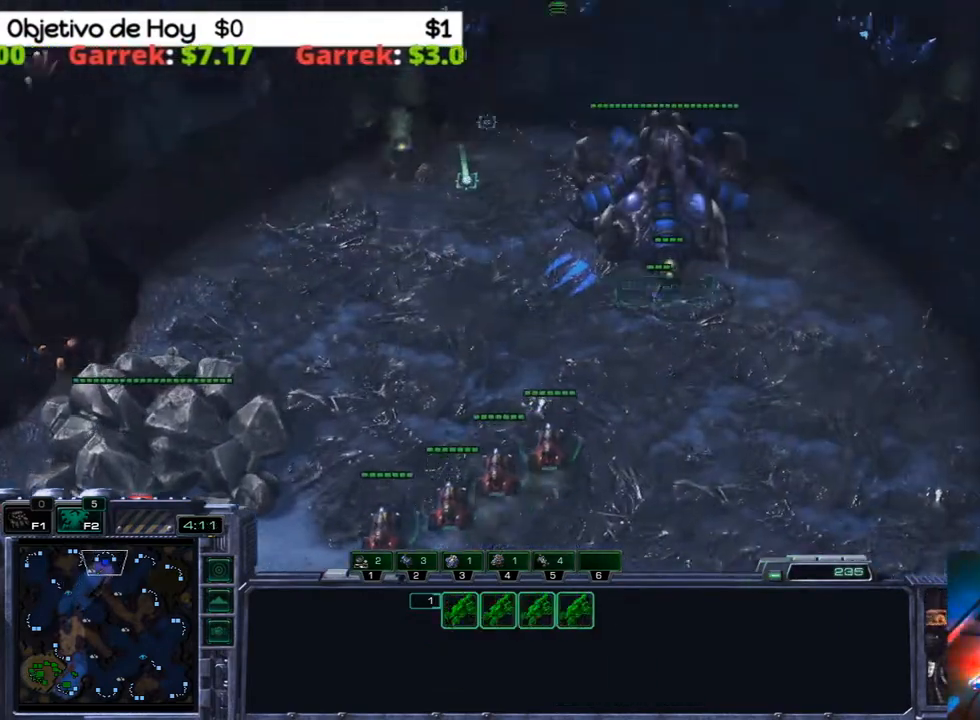
{"keys": [], "events": []}
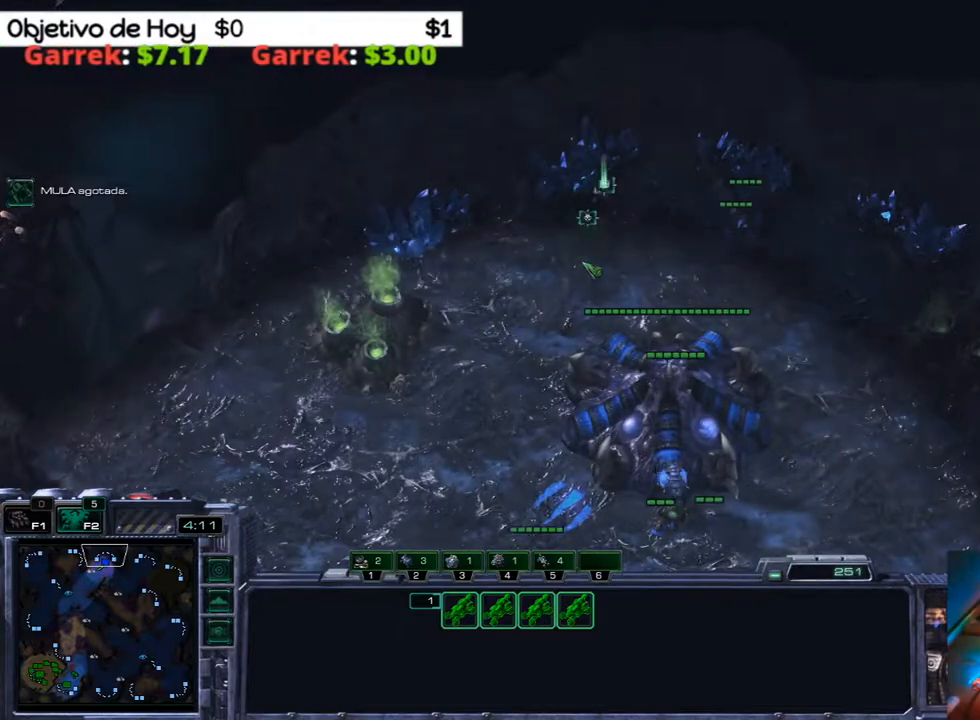
{"keys": [], "events": []}
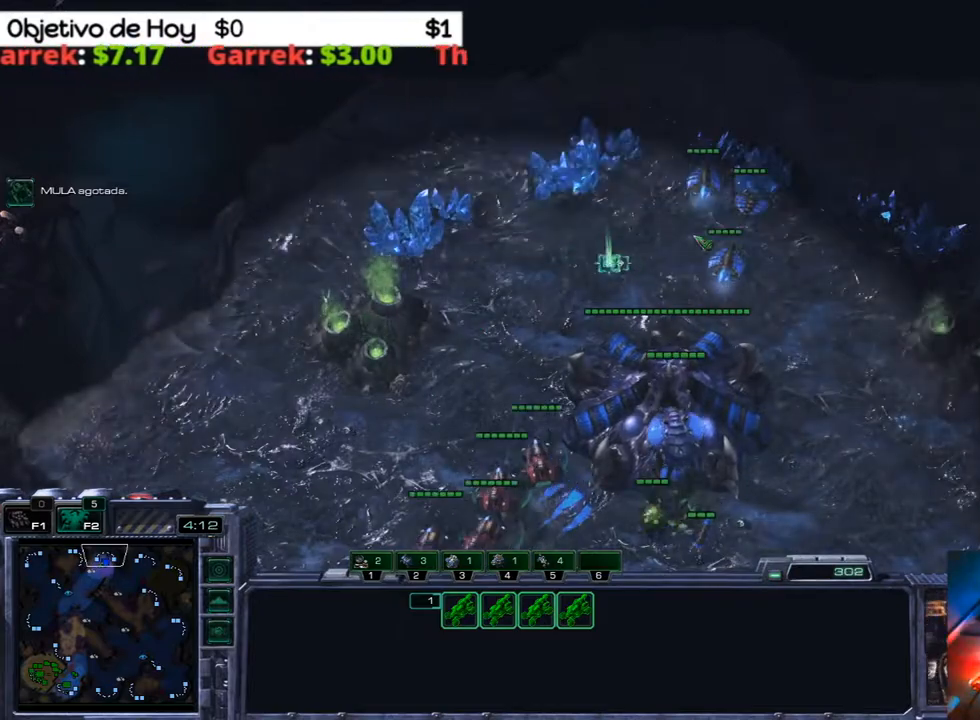
{"keys": [], "events": []}
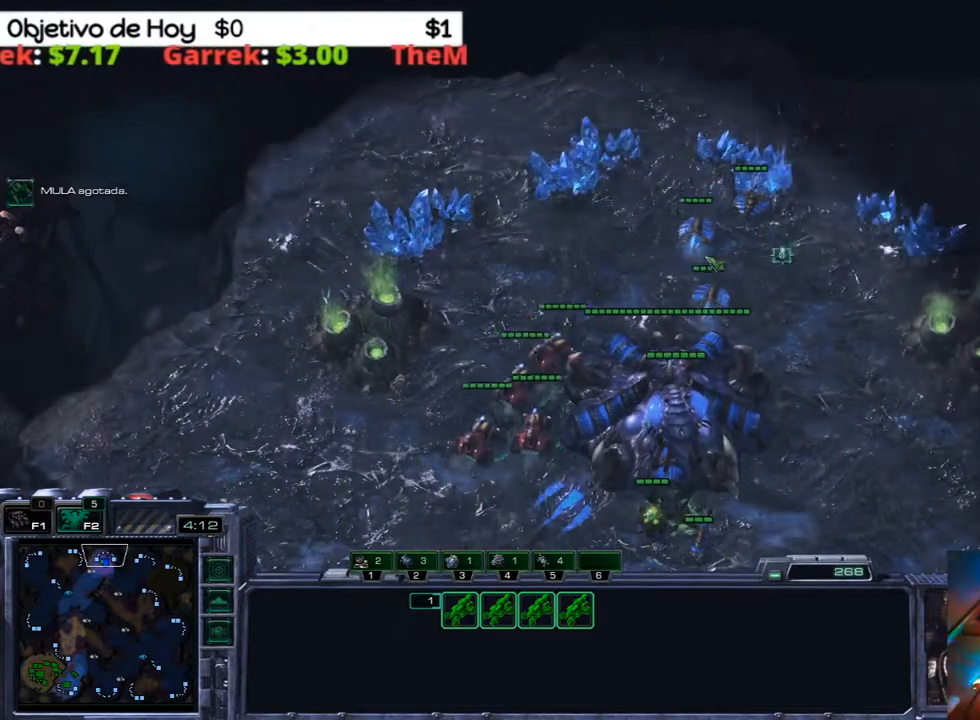
{"keys": [], "events": [[133, "a", "down"], [317, "a", "up"]]}
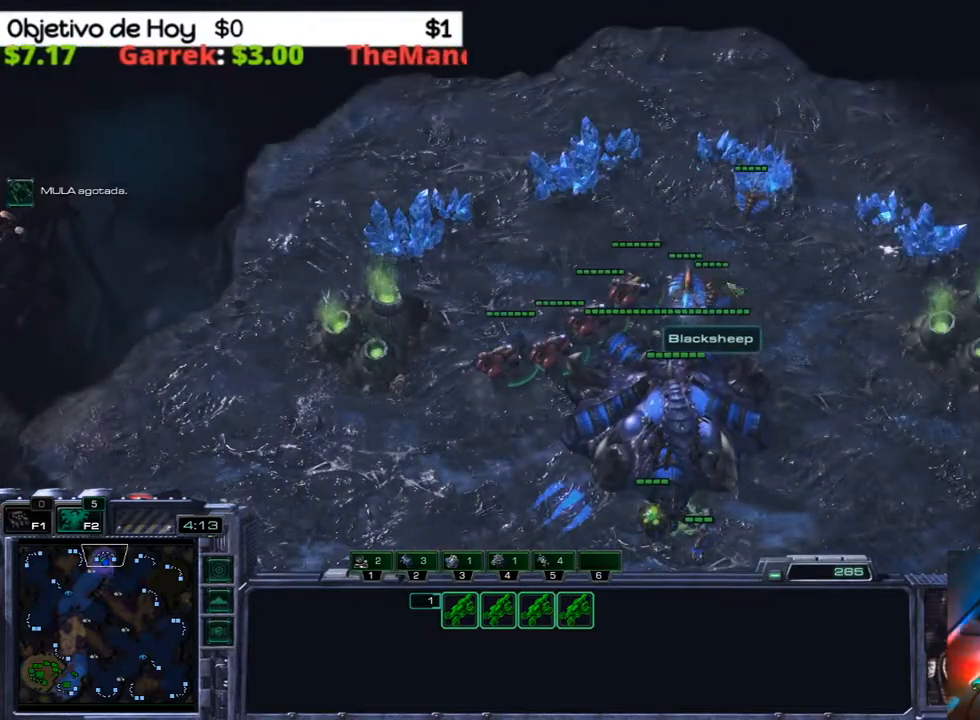
{"keys": [], "events": []}
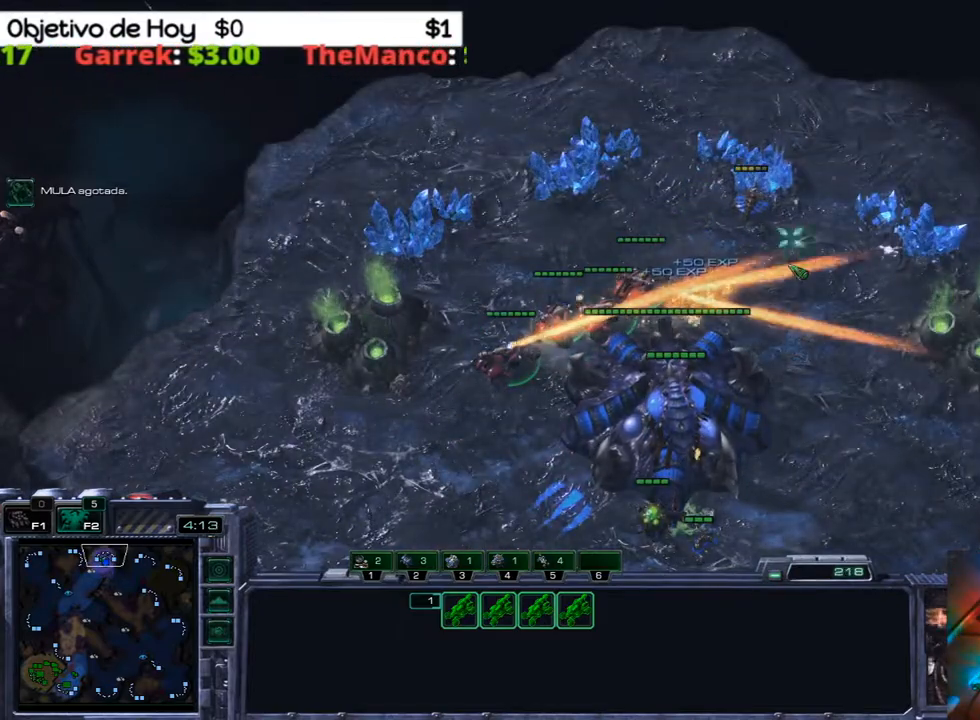
{"keys": ["a"], "events": [[383, "a", "down"]]}
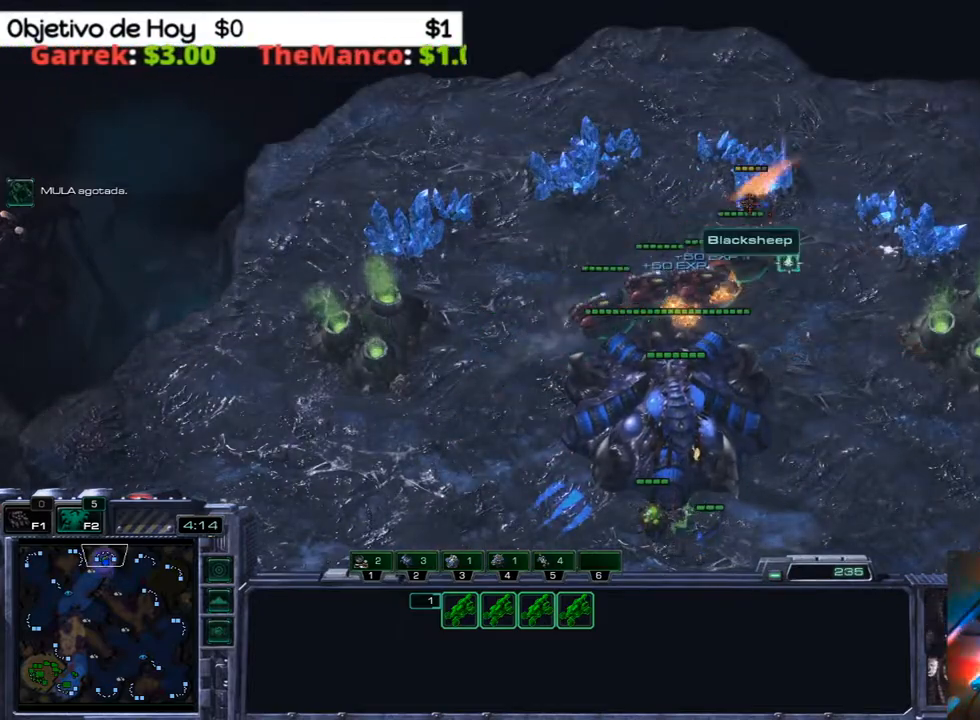
{"keys": [], "events": [[117, "a", "up"]]}
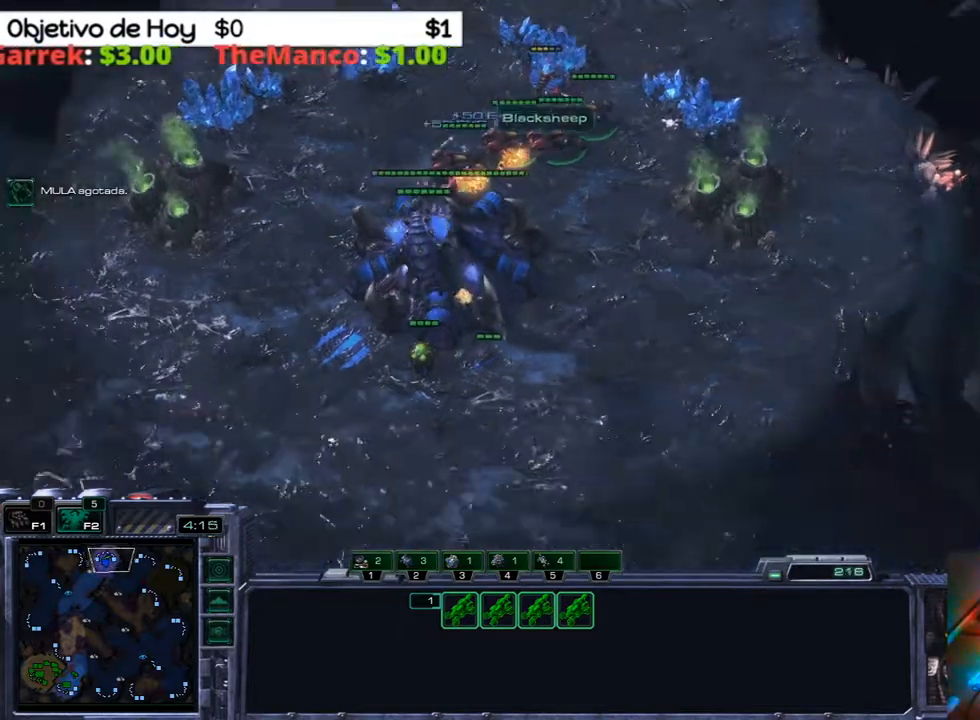
{"keys": [], "events": []}
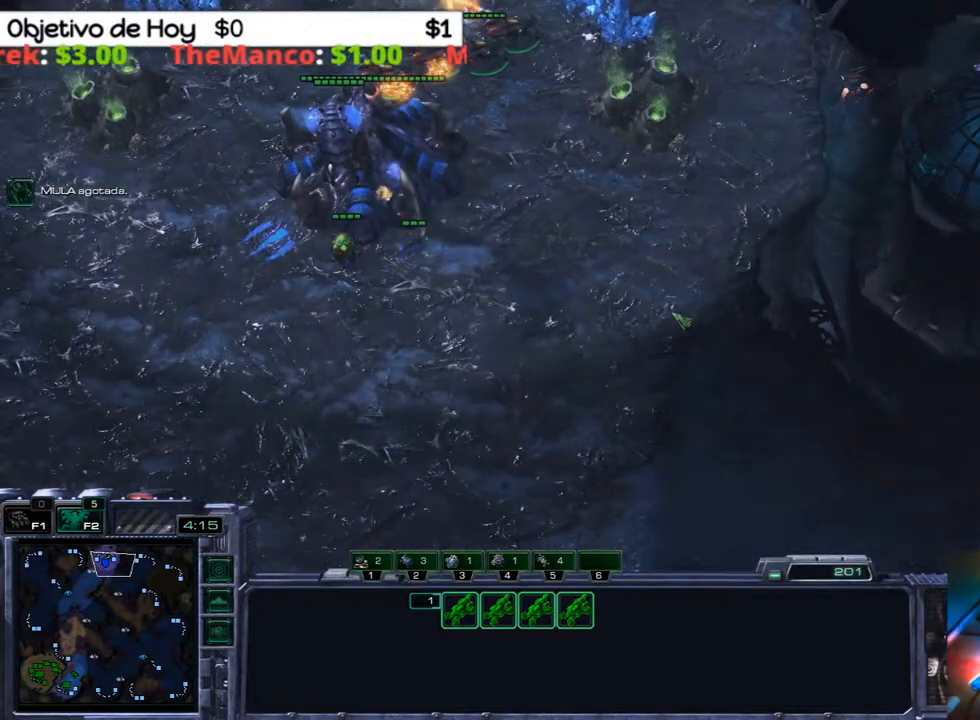
{"keys": [], "events": []}
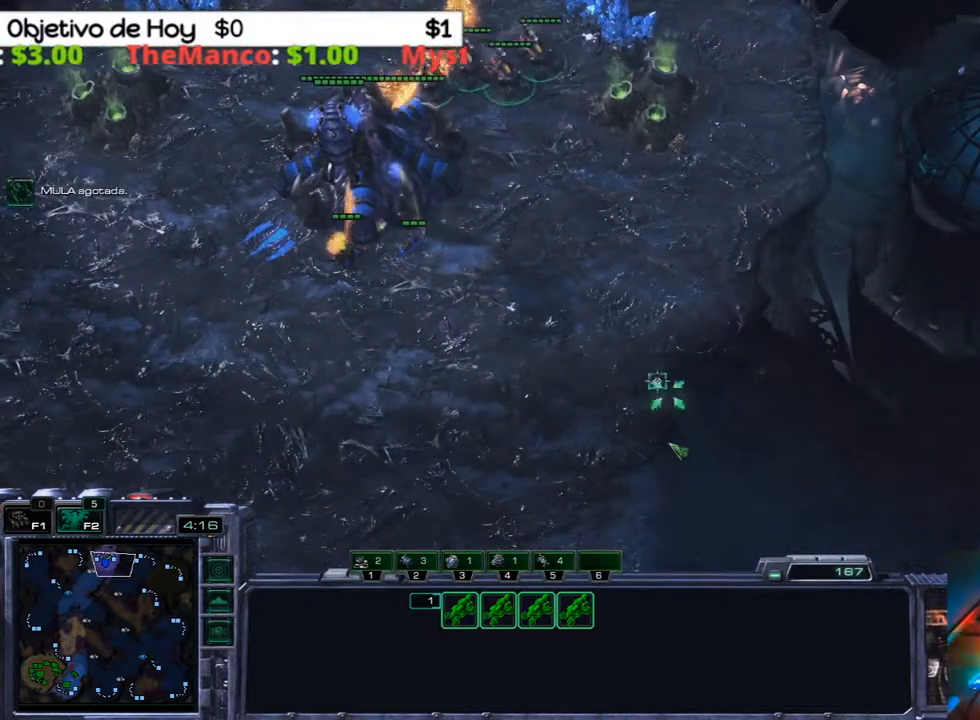
{"keys": [], "events": []}
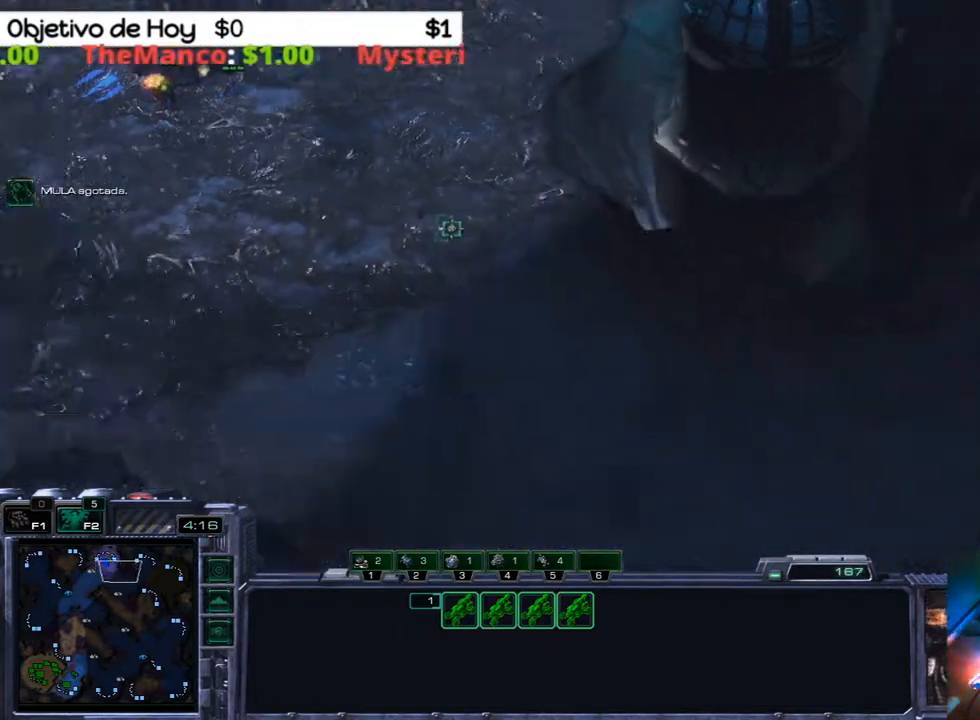
{"keys": [], "events": []}
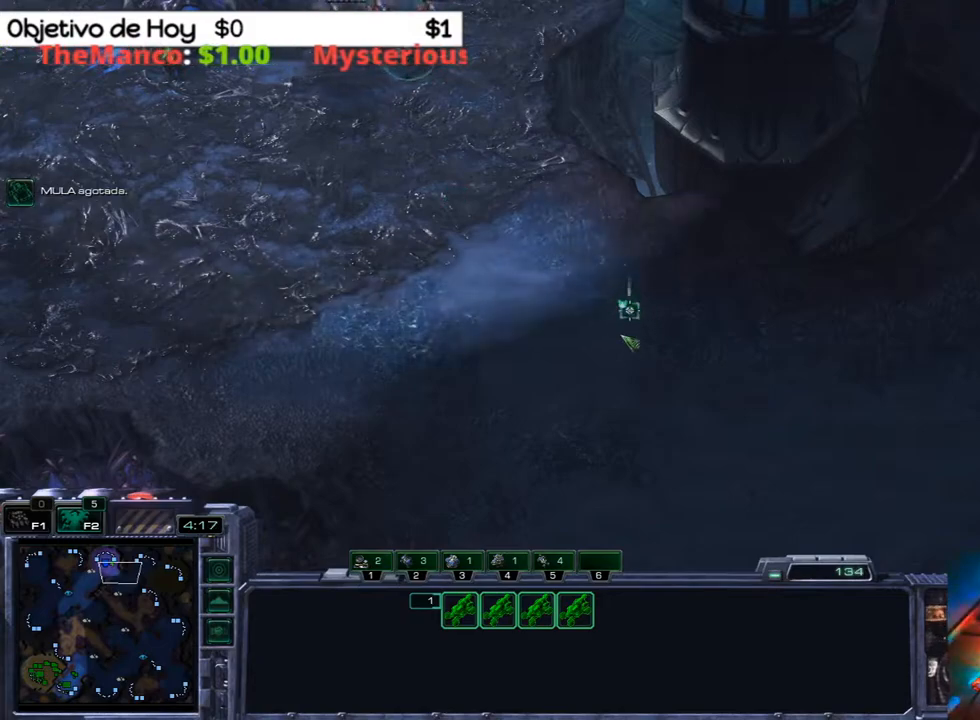
{"keys": [], "events": [[17, "1", "down"], [150, "1", "up"], [250, "q", "down"], [333, "q", "up"], [383, "q", "down"], [483, "q", "up"]]}
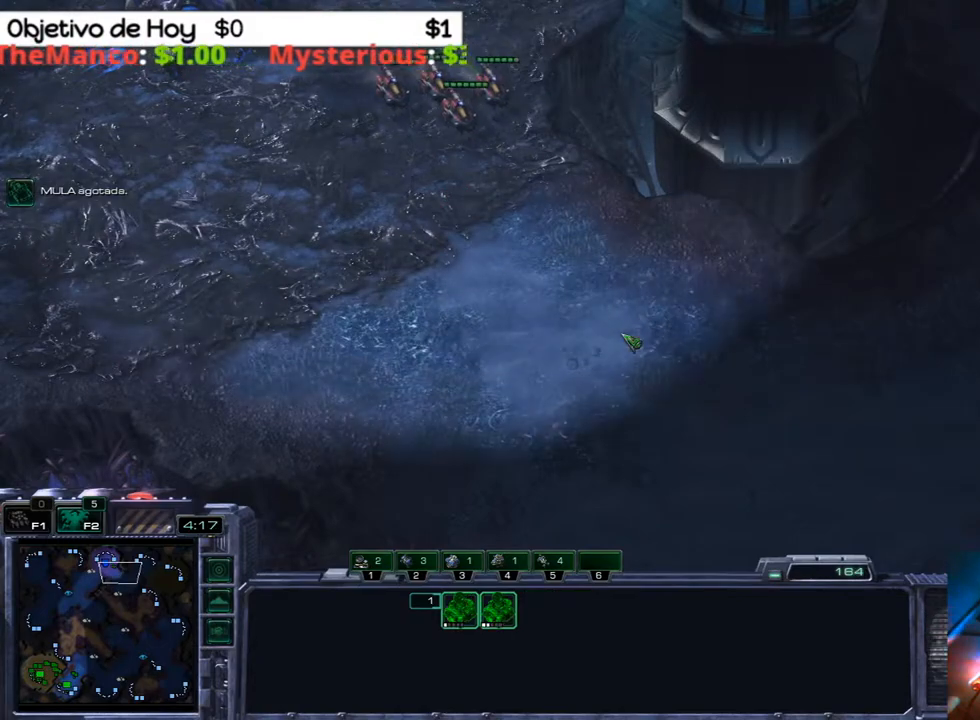
{"keys": [], "events": [[67, "1", "down"], [267, "1", "up"], [267, "3", "down"], [400, "3", "up"]]}
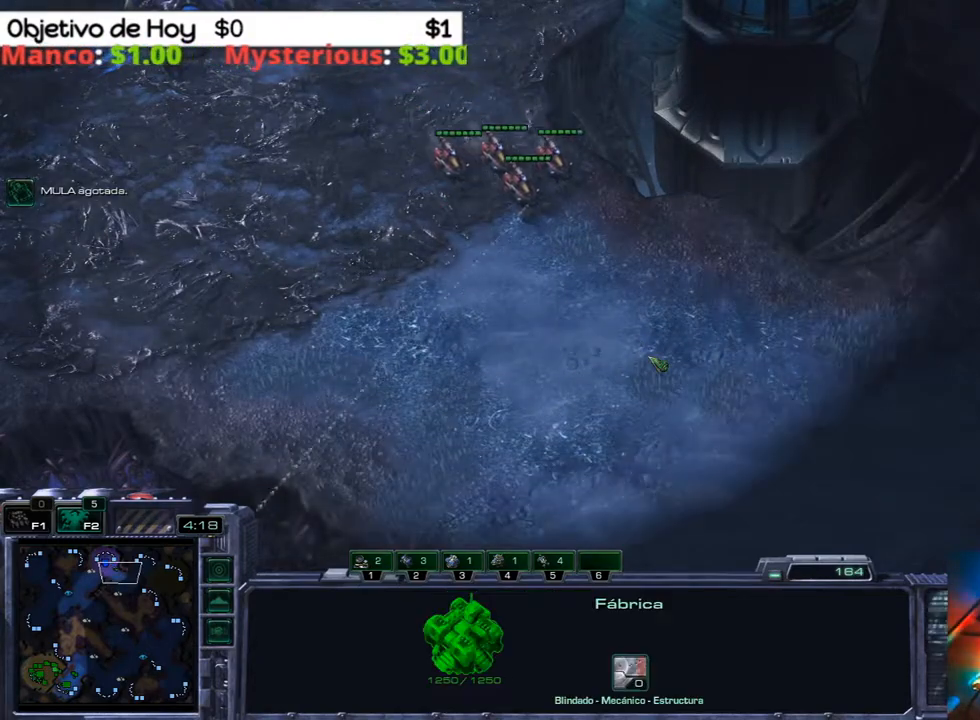
{"keys": [], "events": [[50, "5", "down"], [133, "5", "up"]]}
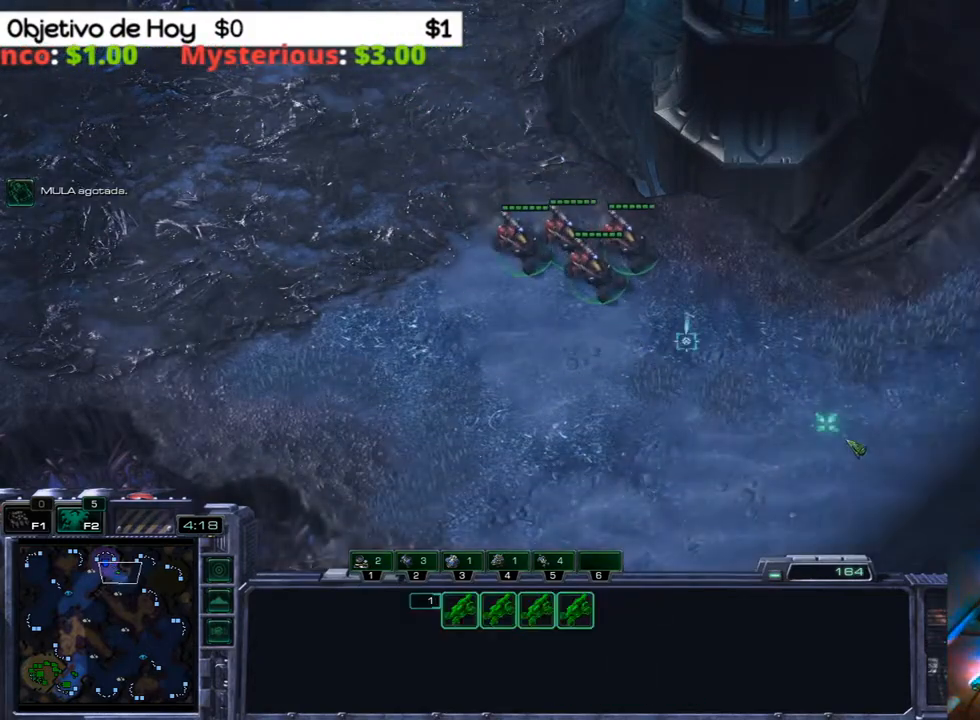
{"keys": [], "events": []}
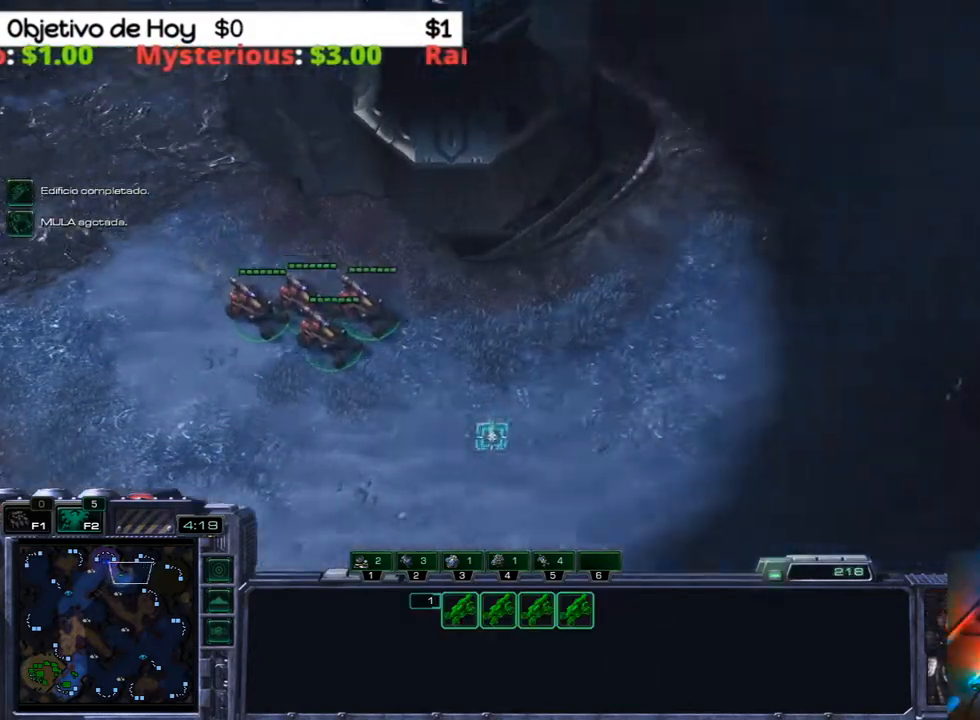
{"keys": [], "events": []}
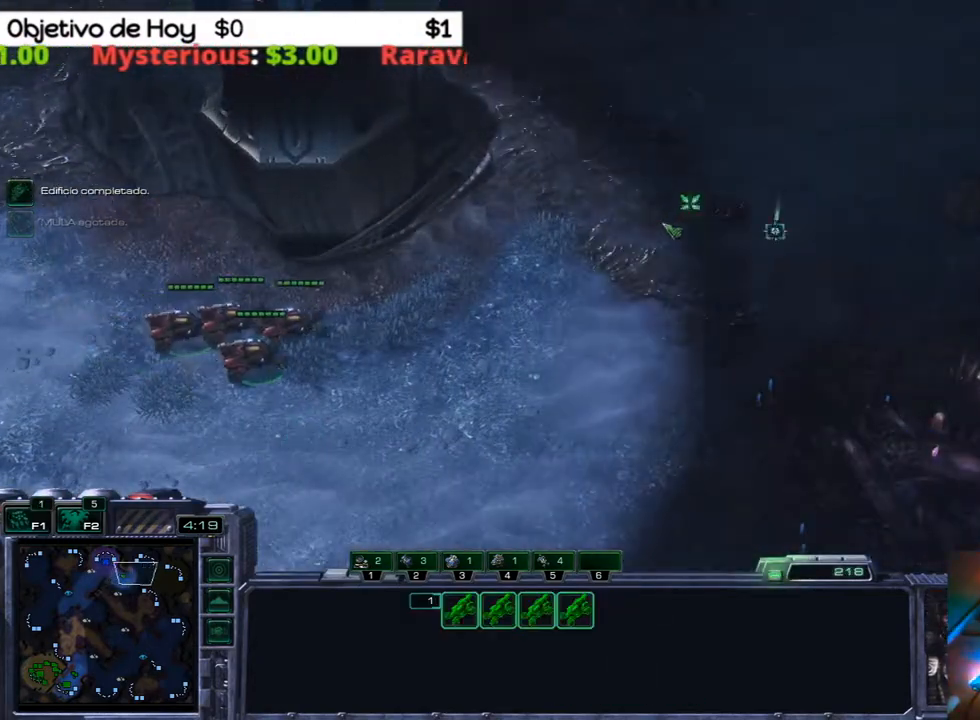
{"keys": [], "events": []}
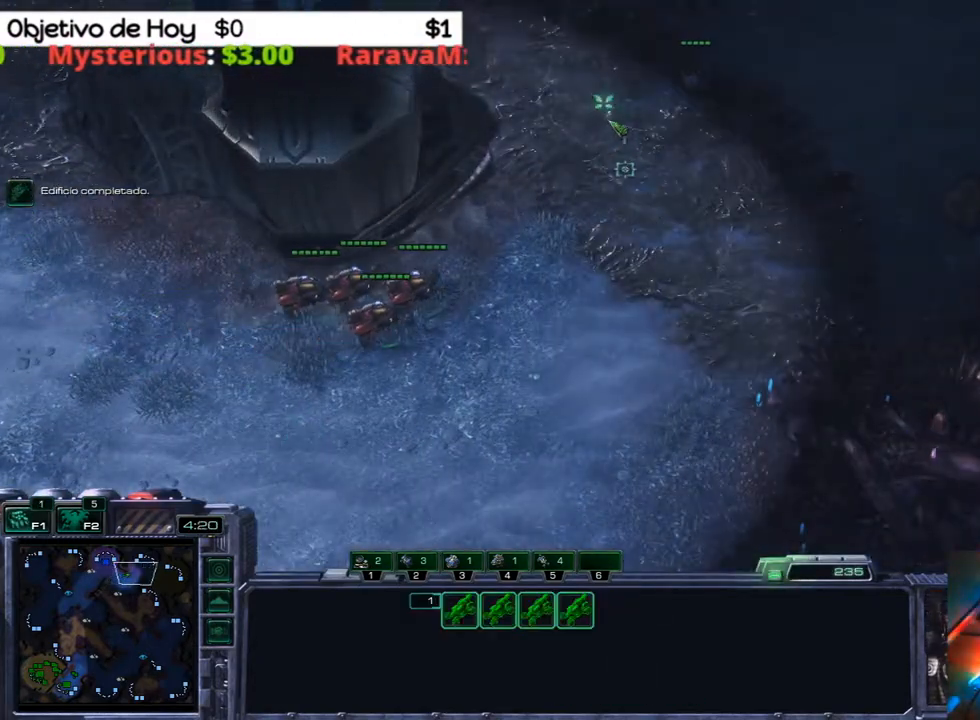
{"keys": [], "events": []}
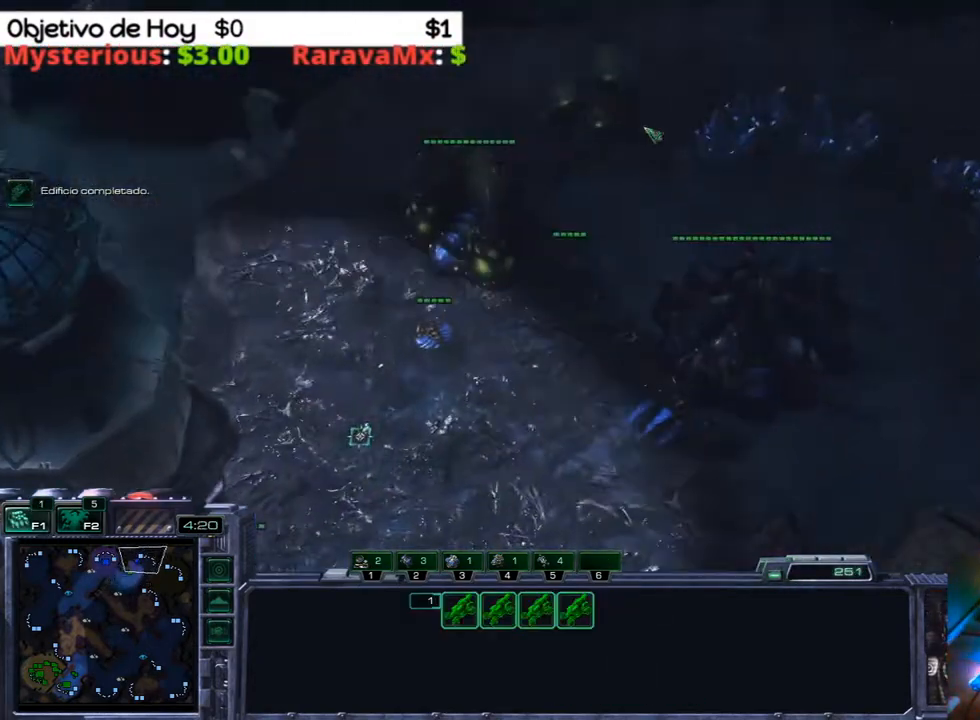
{"keys": [], "events": []}
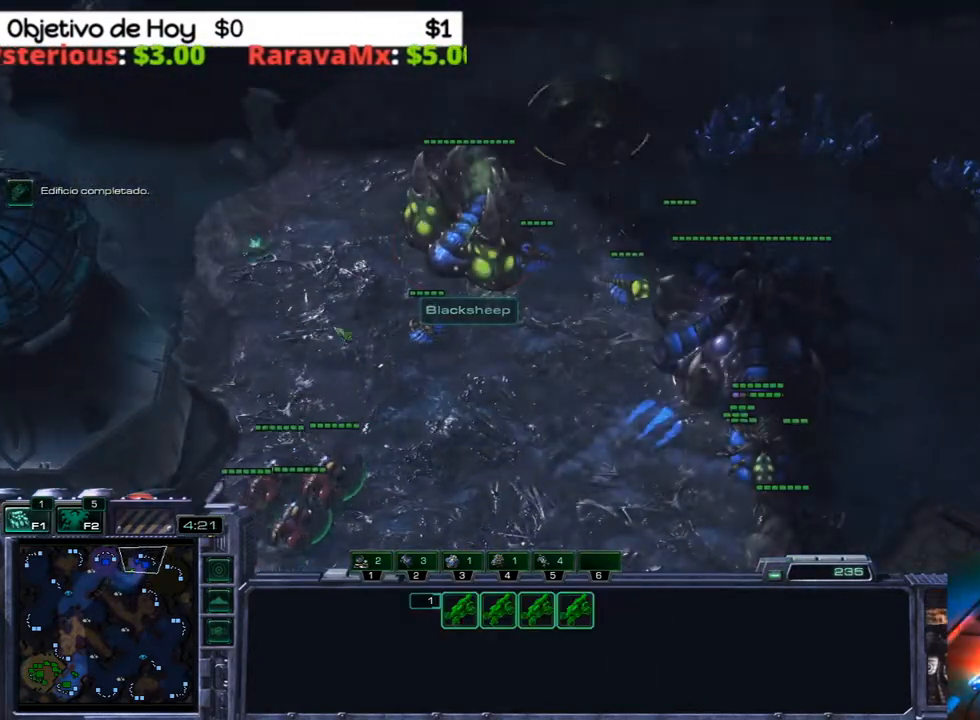
{"keys": [], "events": [[183, "a", "down"], [417, "a", "up"]]}
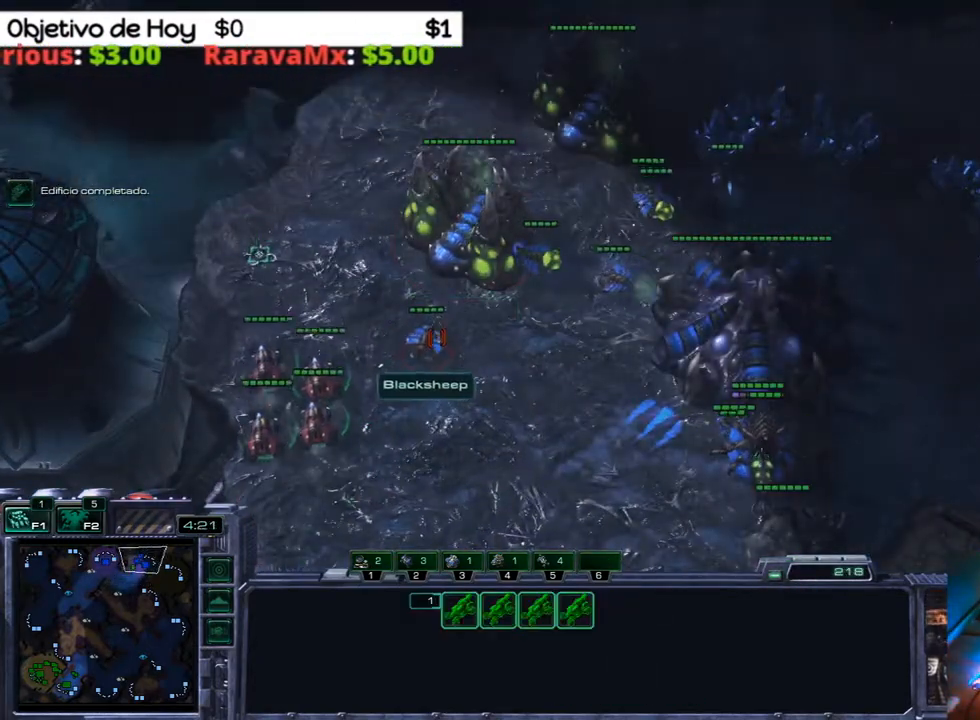
{"keys": [], "events": []}
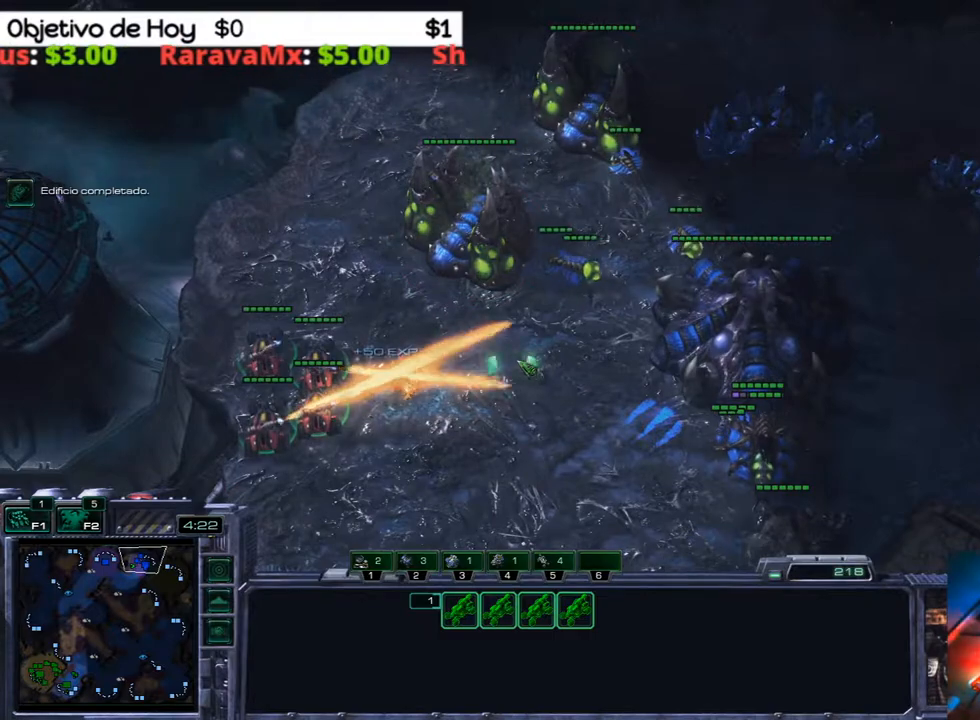
{"keys": [], "events": []}
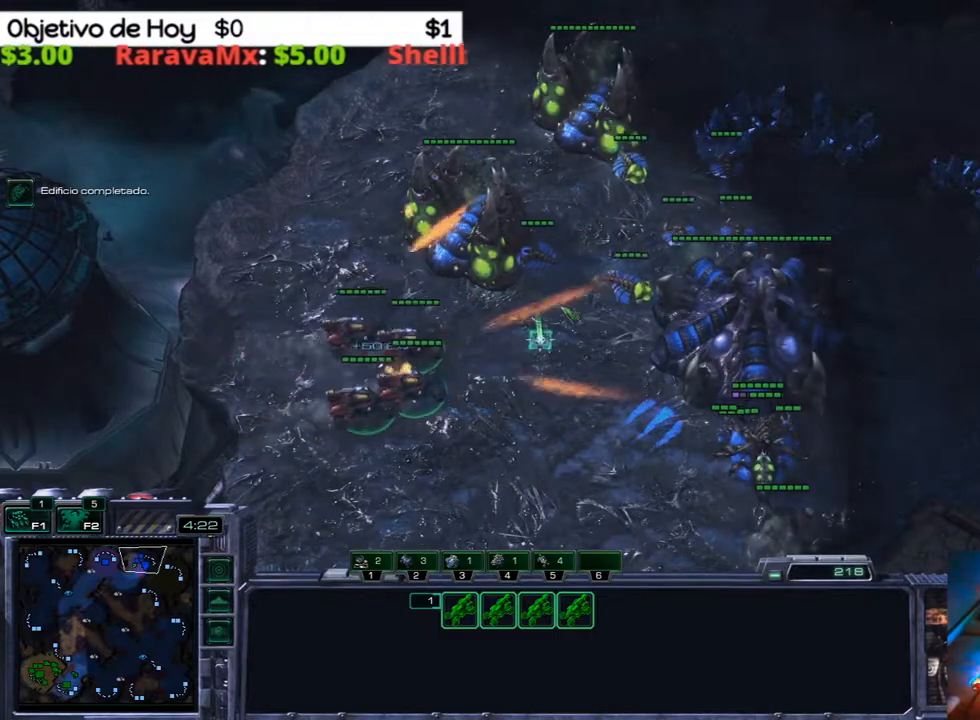
{"keys": ["a"], "events": [[317, "a", "down"]]}
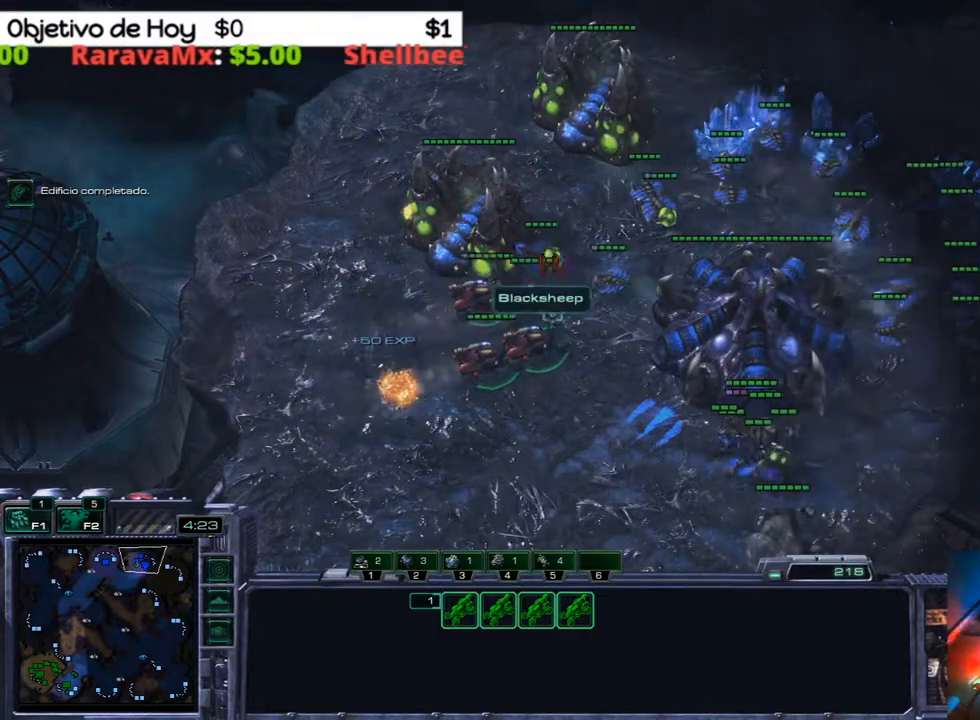
{"keys": [], "events": [[17, "a", "up"]]}
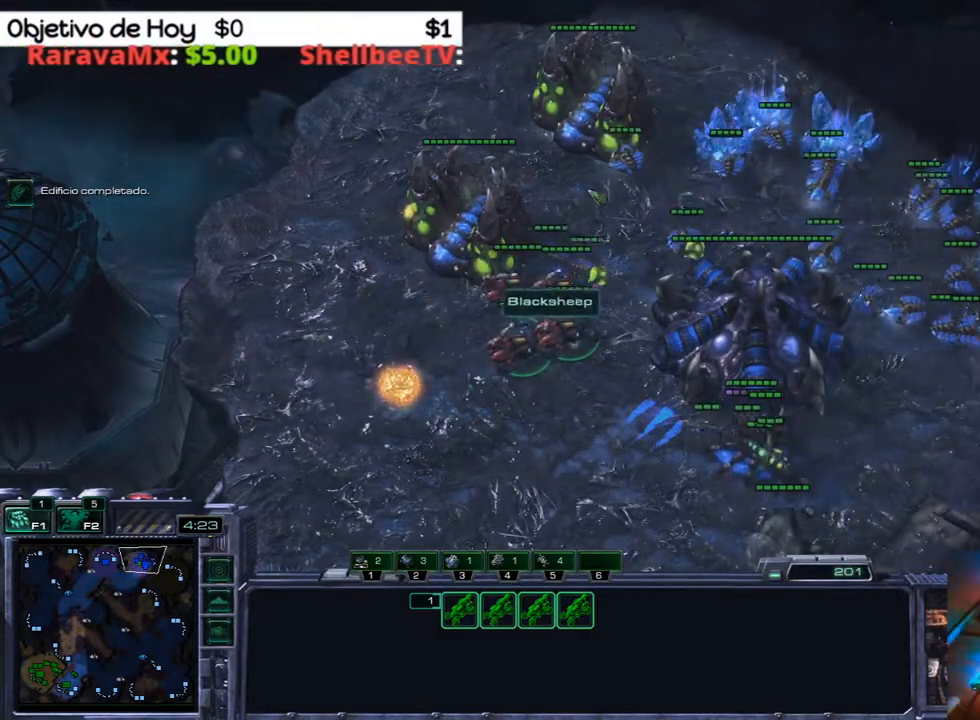
{"keys": [], "events": []}
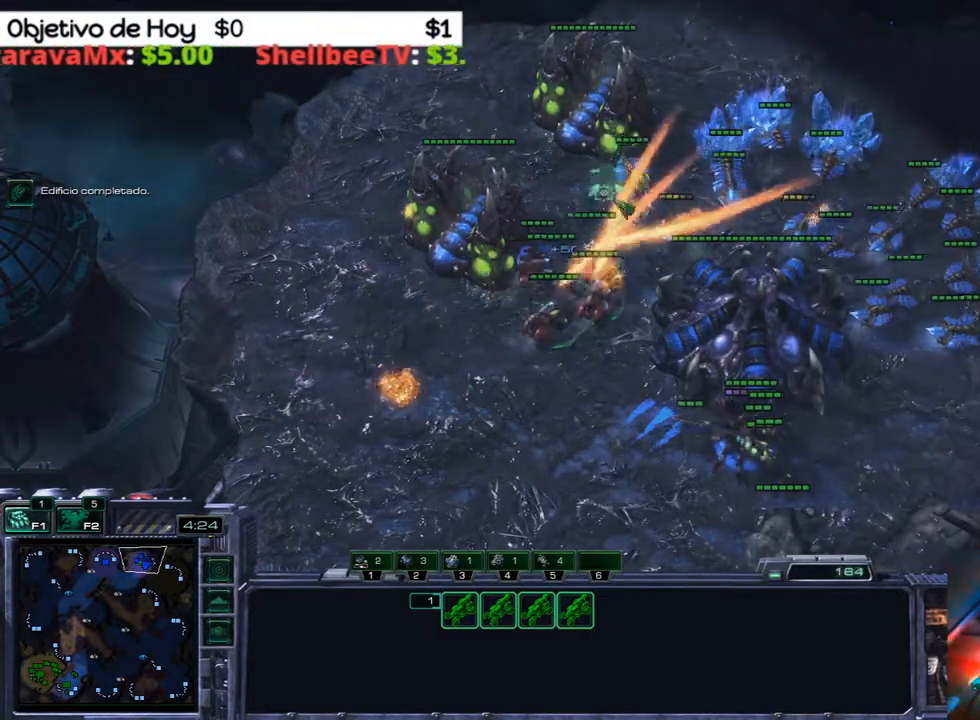
{"keys": ["a"], "events": [[467, "a", "down"]]}
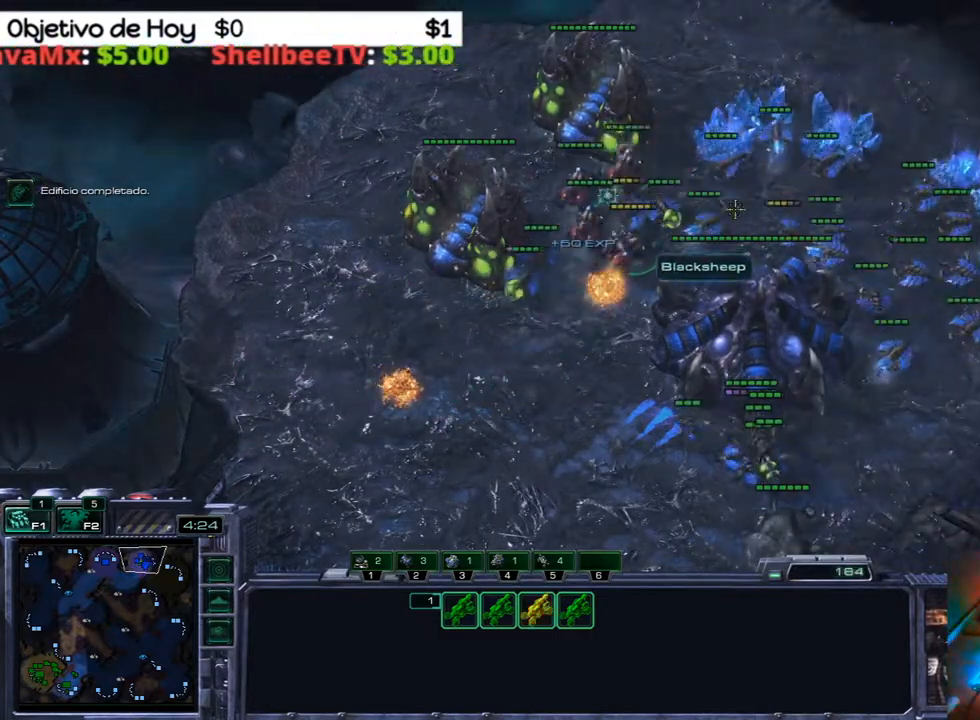
{"keys": [], "events": [[150, "a", "up"]]}